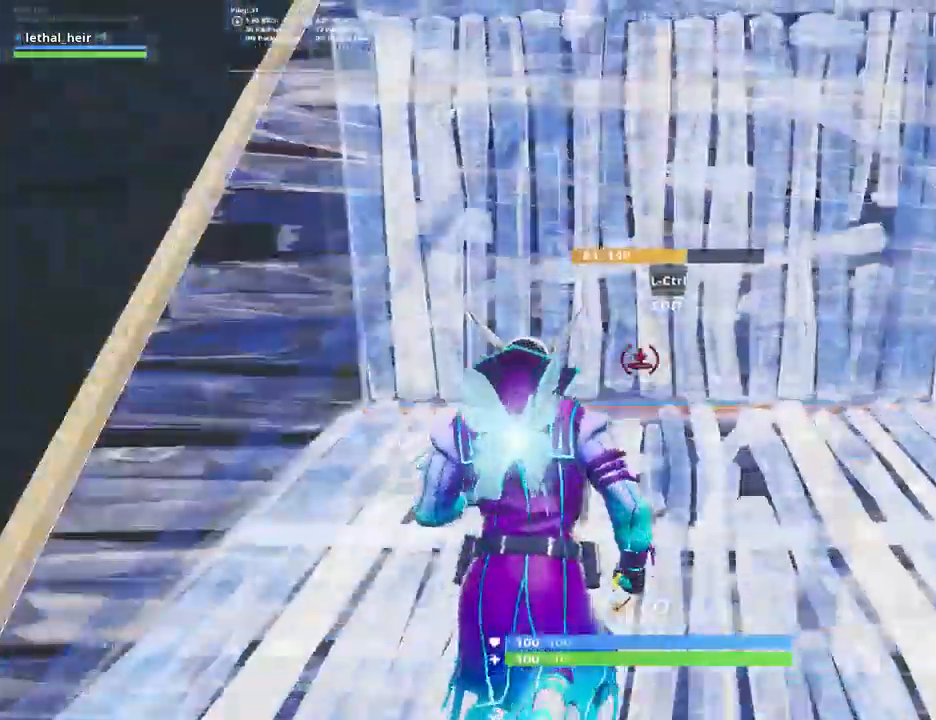
Gameplay with keyboard; each line is a JSON object with the keys held at the frame after it. "events" lists presses ("down") and releases ("up") of ".", "/", "0", "1", "2", "3", "4", "5", "6", "7", "8", "9", "a", "alt_l", "alt_r", "b", "backslash", "backspace", "c", "caps_lock", "comma", "ctrl_l", "ctrl_r", "d", "e", "equals", "f", "g", "h", "i", "j", "k", "l", "lbracket", "m", "minus", "n", "o", "p", "q", "quote", "r", "rbracket", "return", "s", "semicolon", "shift_l", "shift_r", "space", "super", "t", "tab", "tilde", "u", "v", "w", "x", "y" and "z" between this image and that frame as [ms after this image, input, new state], when the widget could be followed in between. No other keys are recorded. Mouse input is not recorded.
{"keys": ["shift_r", "w"], "events": [[84, "q", "up"]]}
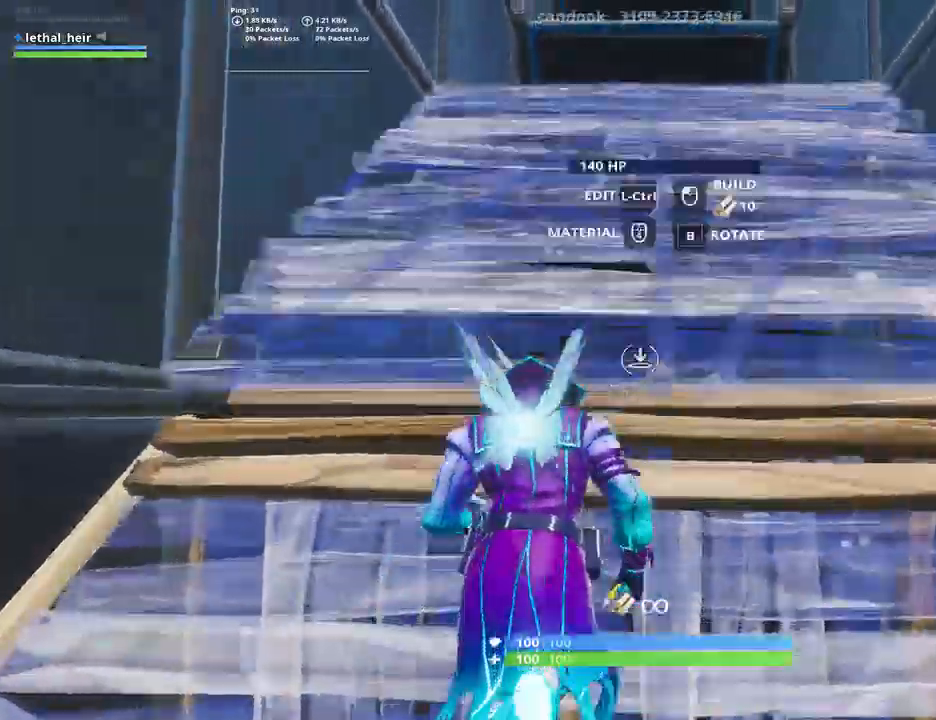
{"keys": ["shift_r", "w"], "events": [[150, "e", "down"], [234, "c", "down"], [350, "c", "up"], [350, "e", "up"]]}
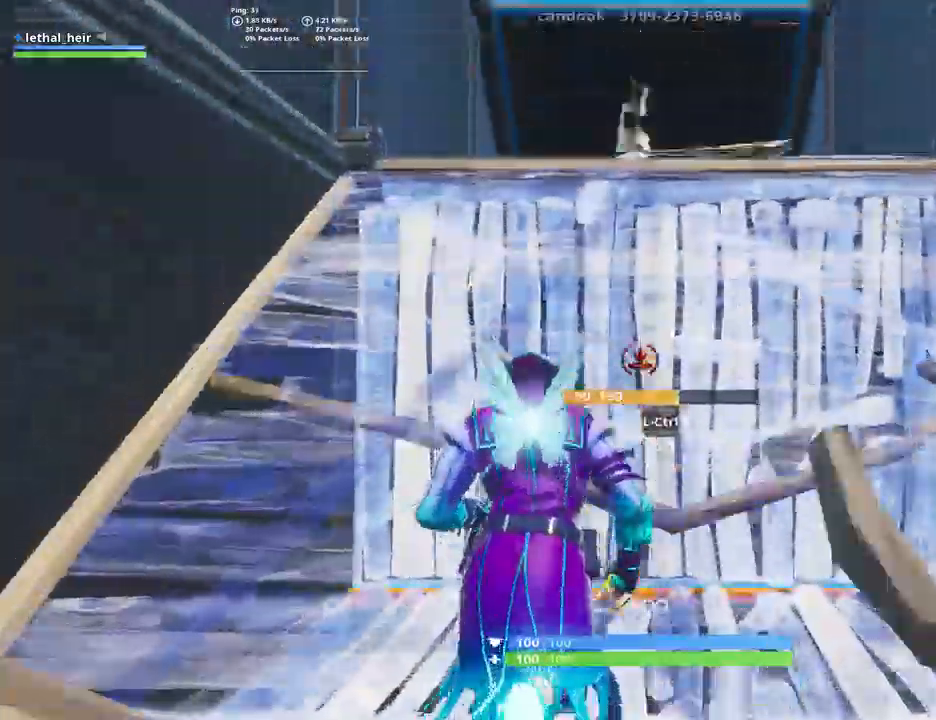
{"keys": ["shift_r", "w"], "events": [[134, "q", "down"], [250, "q", "up"]]}
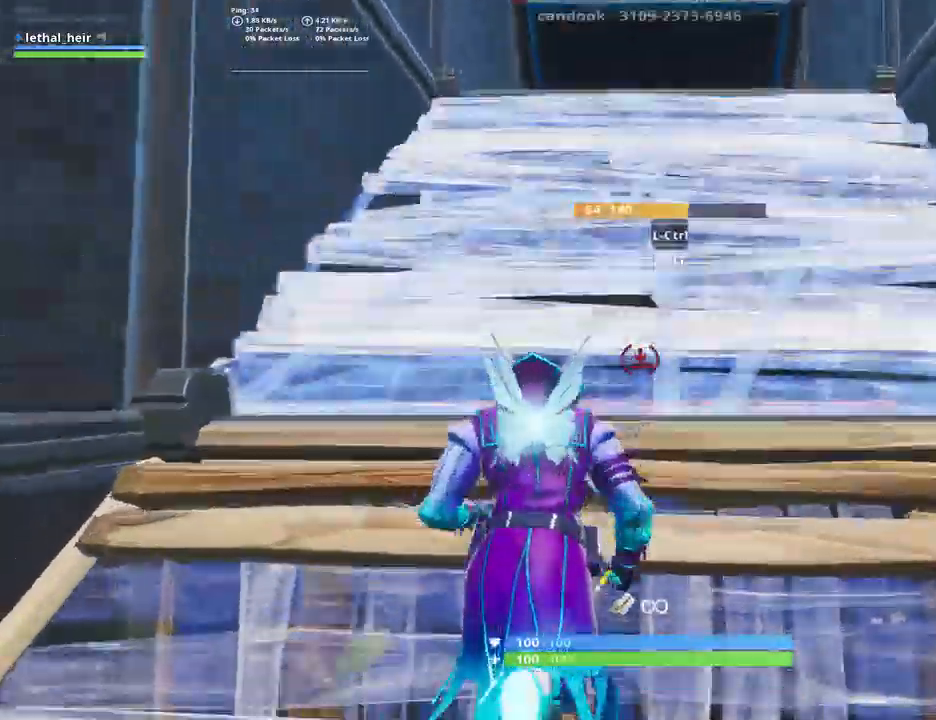
{"keys": ["shift_r", "w"]}
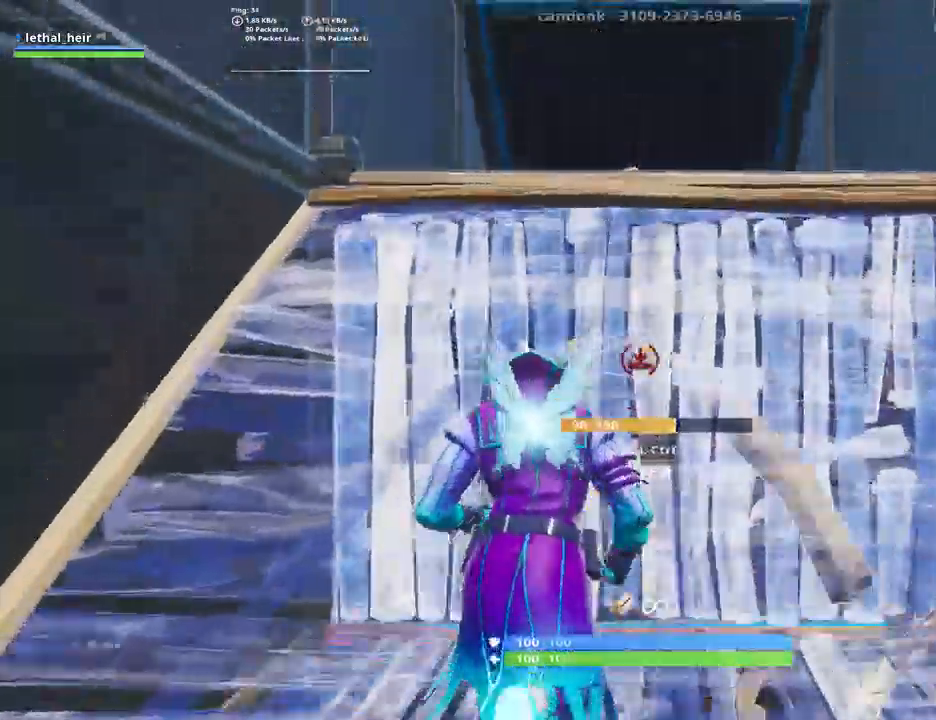
{"keys": ["shift_r", "w"], "events": [[134, "q", "down"], [217, "q", "up"]]}
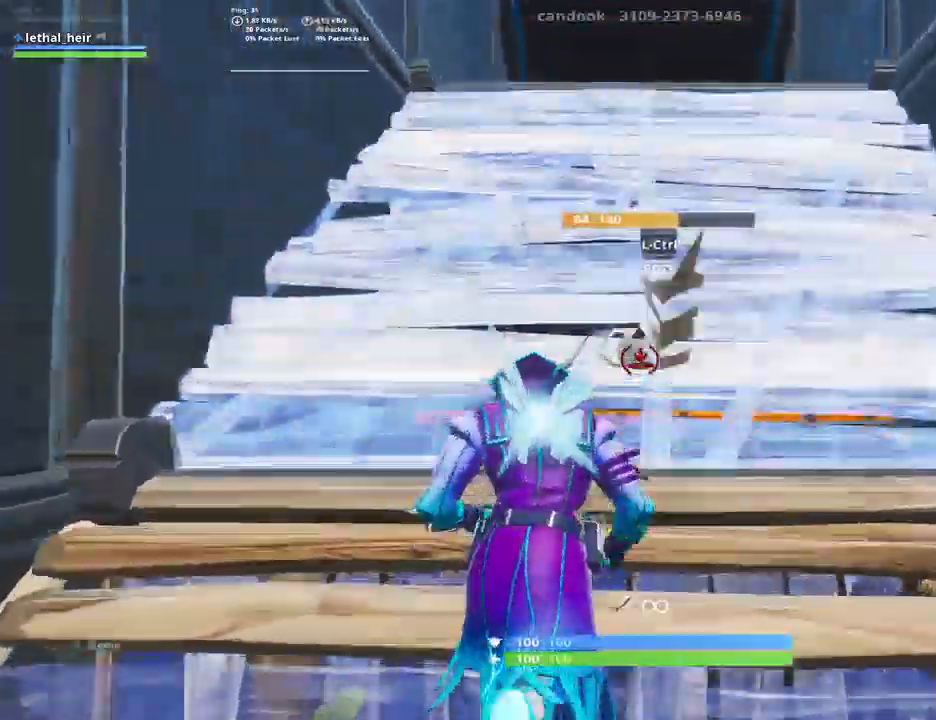
{"keys": ["shift_r", "w"], "events": [[100, "e", "down"], [184, "c", "down"], [250, "e", "up"], [284, "c", "up"], [284, "q", "down"], [450, "q", "up"]]}
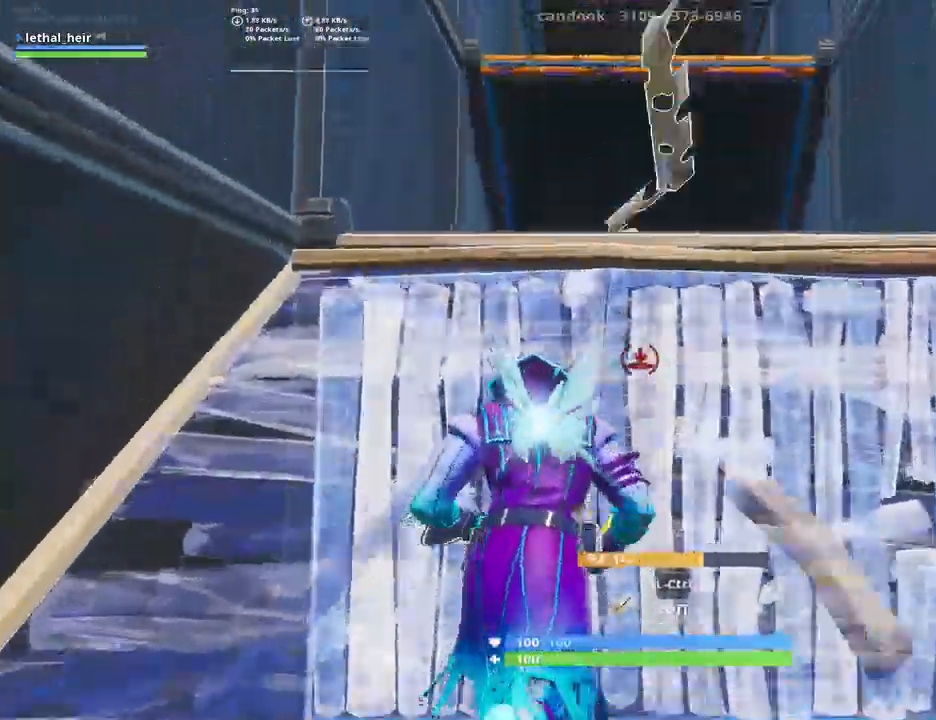
{"keys": ["c", "e", "shift_r", "w"], "events": [[417, "e", "down"], [484, "c", "down"]]}
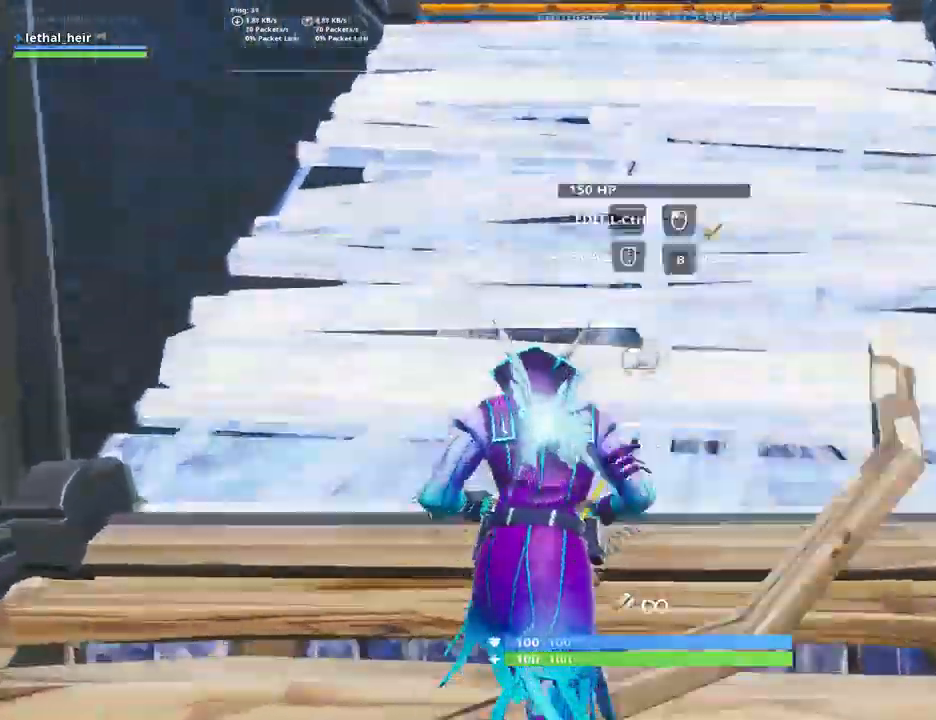
{"keys": ["w"], "events": [[100, "e", "up"], [134, "c", "up"], [134, "caps_lock", "down"], [267, "caps_lock", "up"], [384, "shift_r", "up"]]}
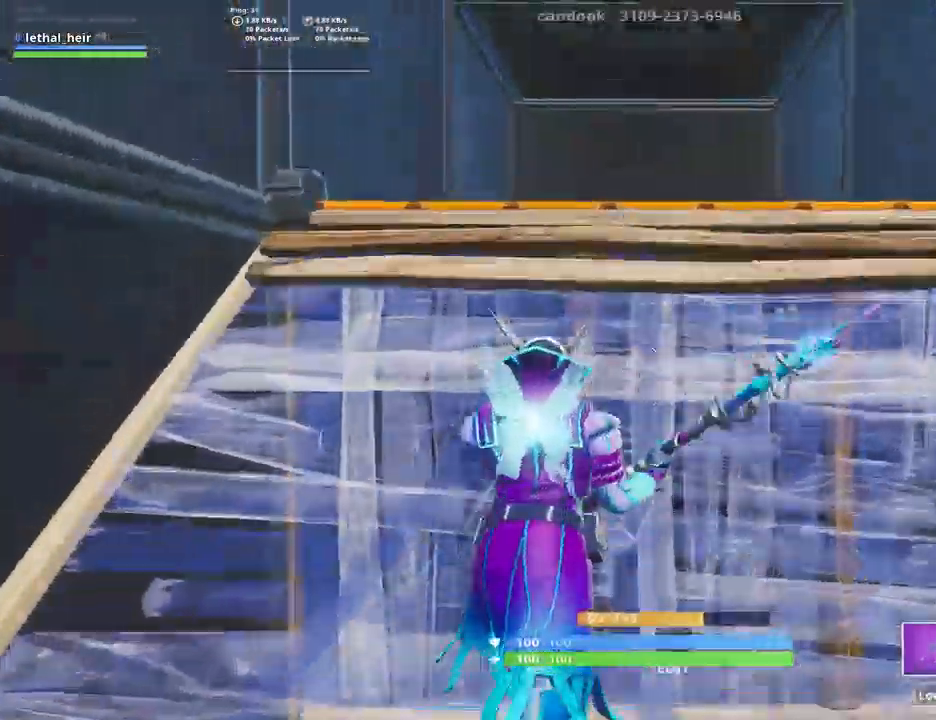
{"keys": ["a", "w"], "events": [[50, "caps_lock", "down"], [184, "caps_lock", "up"], [467, "a", "down"]]}
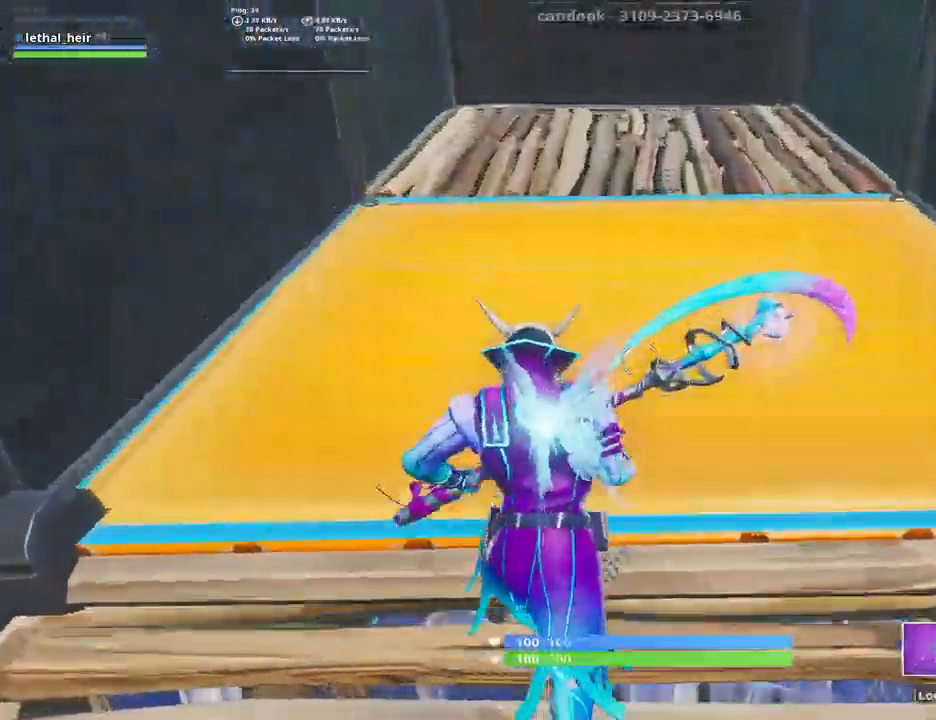
{"keys": ["a", "w"], "events": [[67, "space", "down"], [150, "a", "up"], [217, "space", "up"], [267, "a", "down"], [434, "a", "up"], [467, "a", "down"]]}
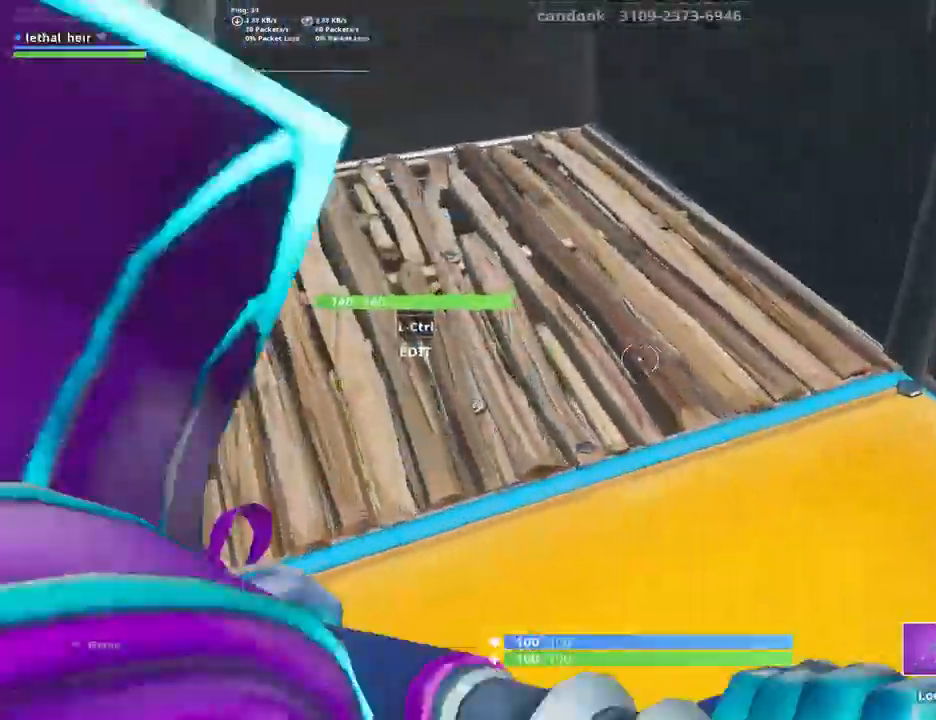
{"keys": ["w"], "events": [[217, "a", "up"]]}
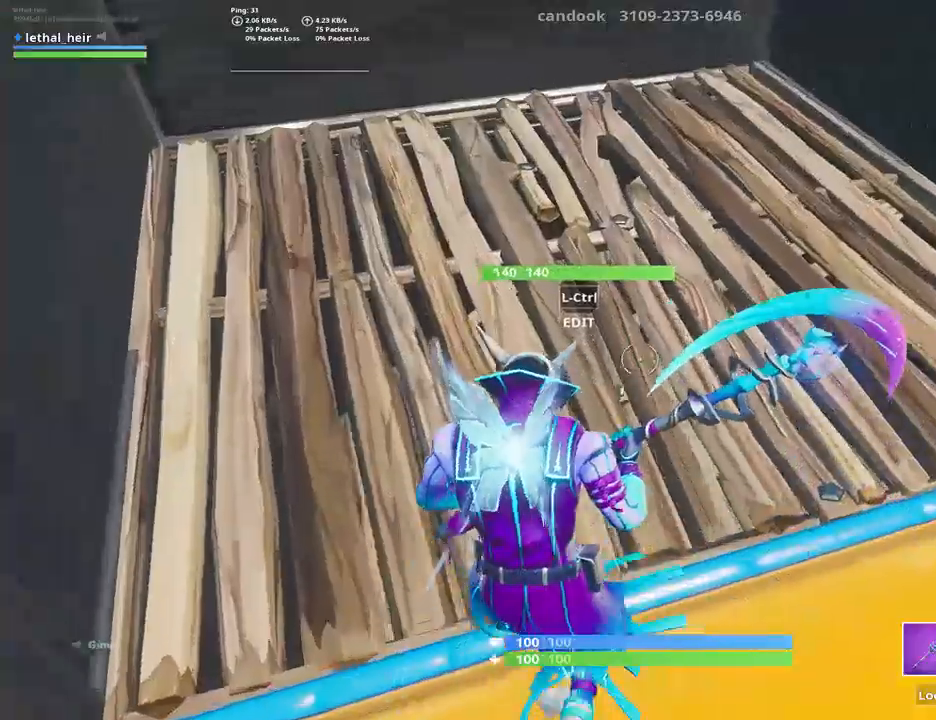
{"keys": ["a"], "events": [[100, "v", "down"], [134, "w", "up"], [267, "v", "up"], [350, "a", "down"]]}
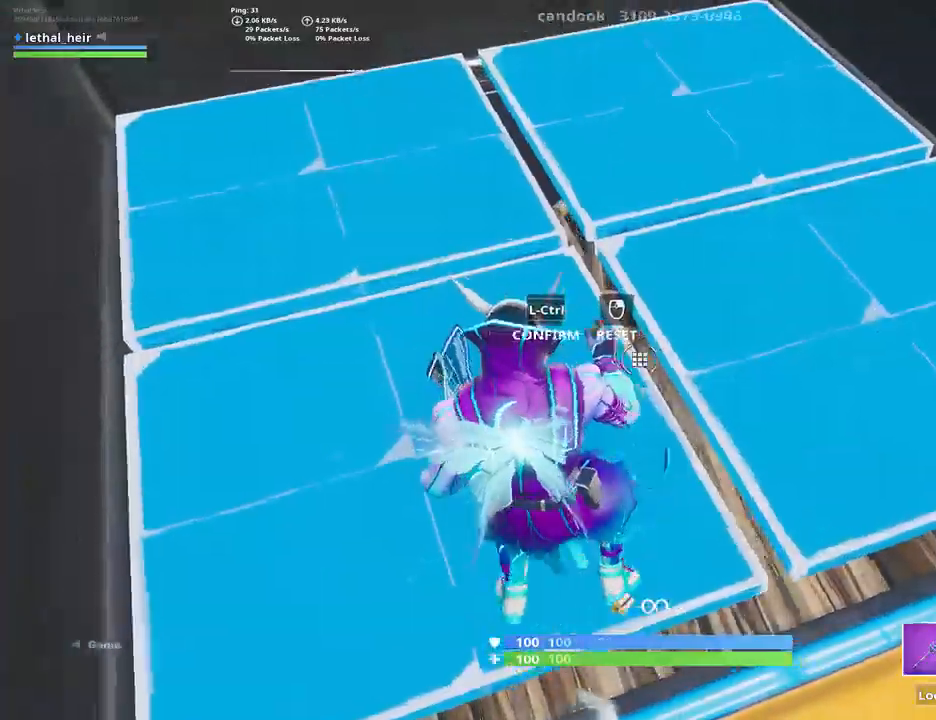
{"keys": ["w"], "events": [[117, "a", "up"], [267, "v", "down"], [367, "v", "up"], [417, "w", "down"]]}
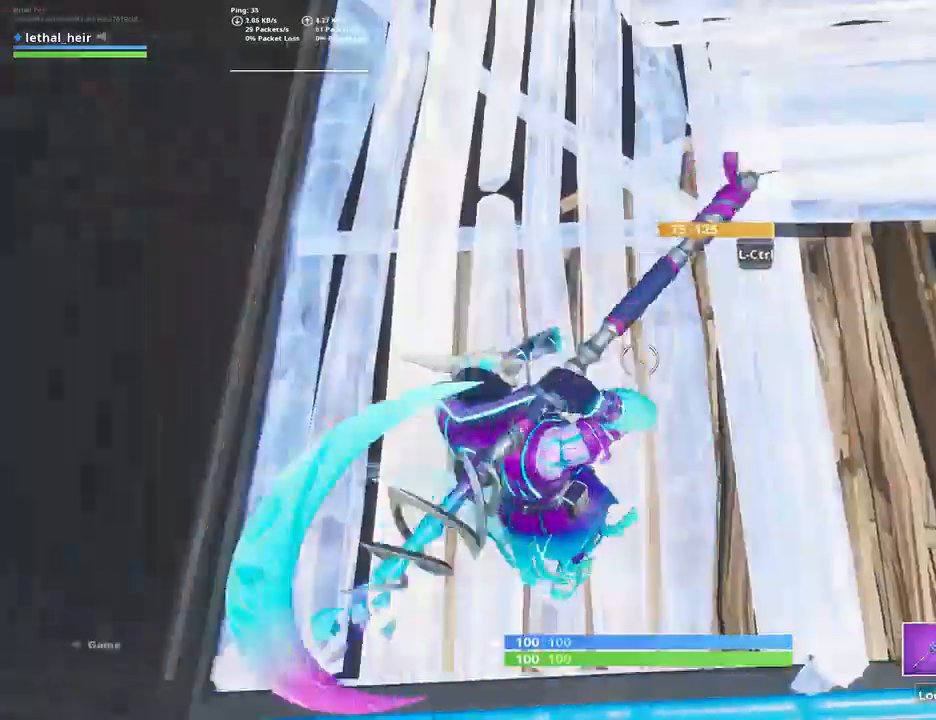
{"keys": ["v"], "events": [[150, "d", "down"], [267, "w", "up"], [334, "d", "up"], [467, "v", "down"]]}
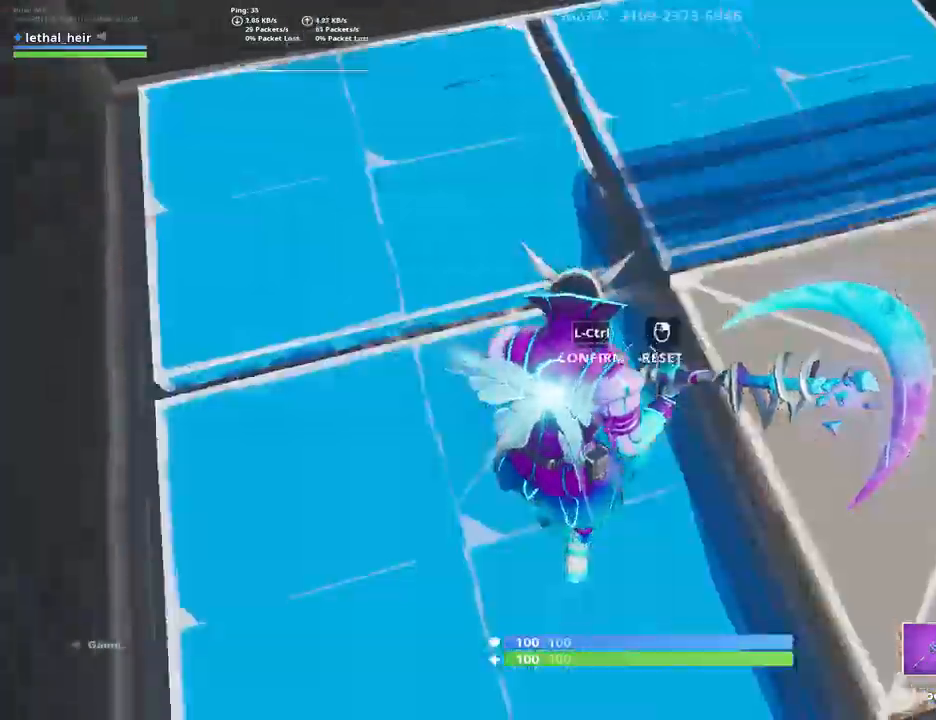
{"keys": [], "events": [[117, "v", "up"], [184, "v", "down"], [300, "v", "up"]]}
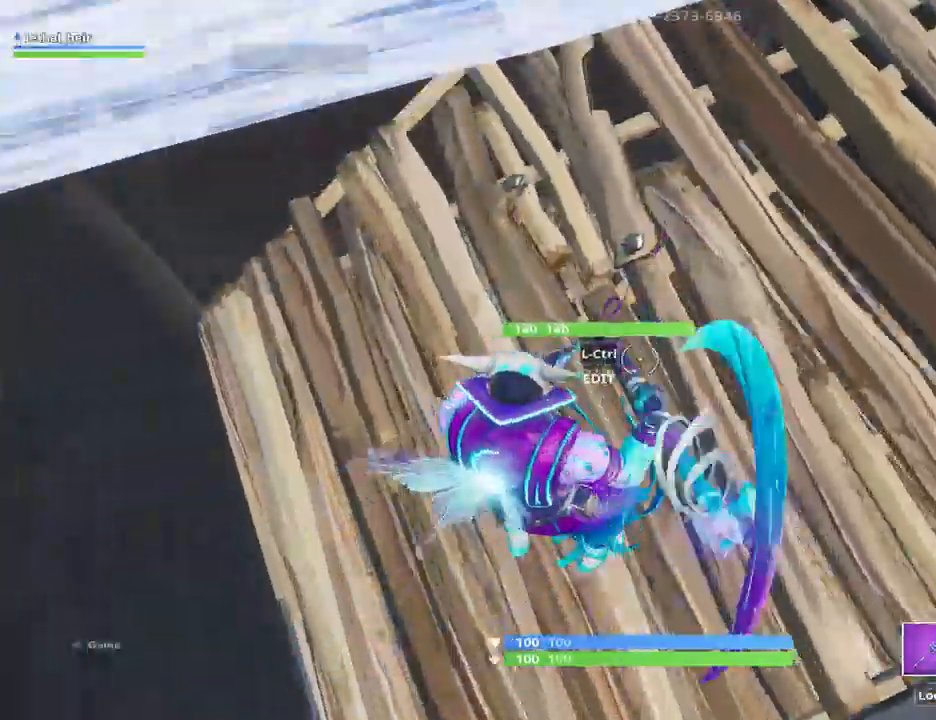
{"keys": [], "events": [[217, "v", "down"], [317, "v", "up"]]}
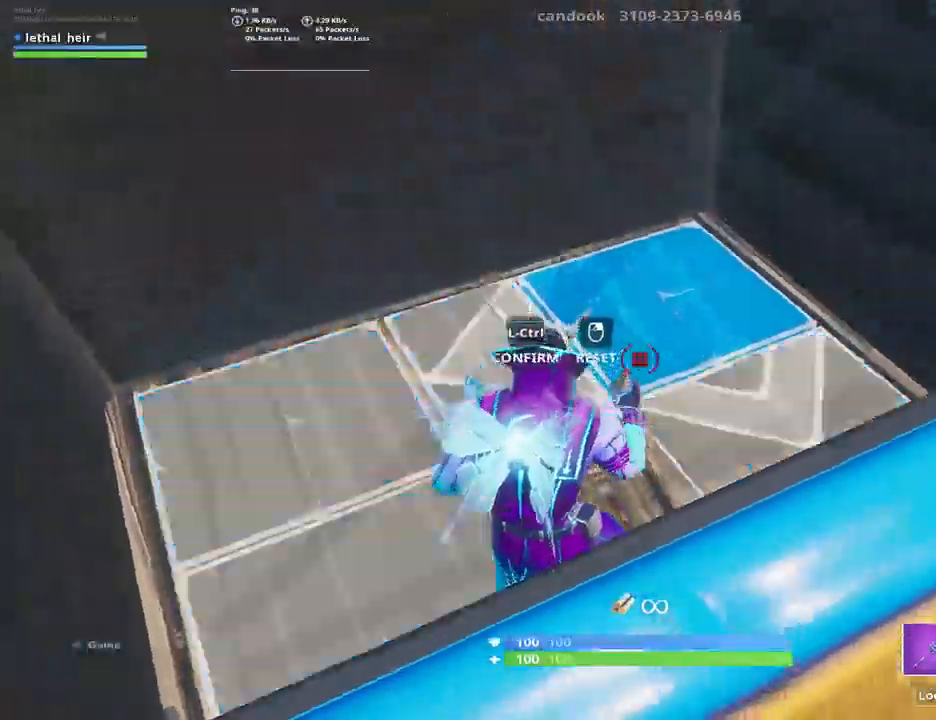
{"keys": ["v"], "events": [[134, "v", "down"], [234, "v", "up"], [484, "v", "down"]]}
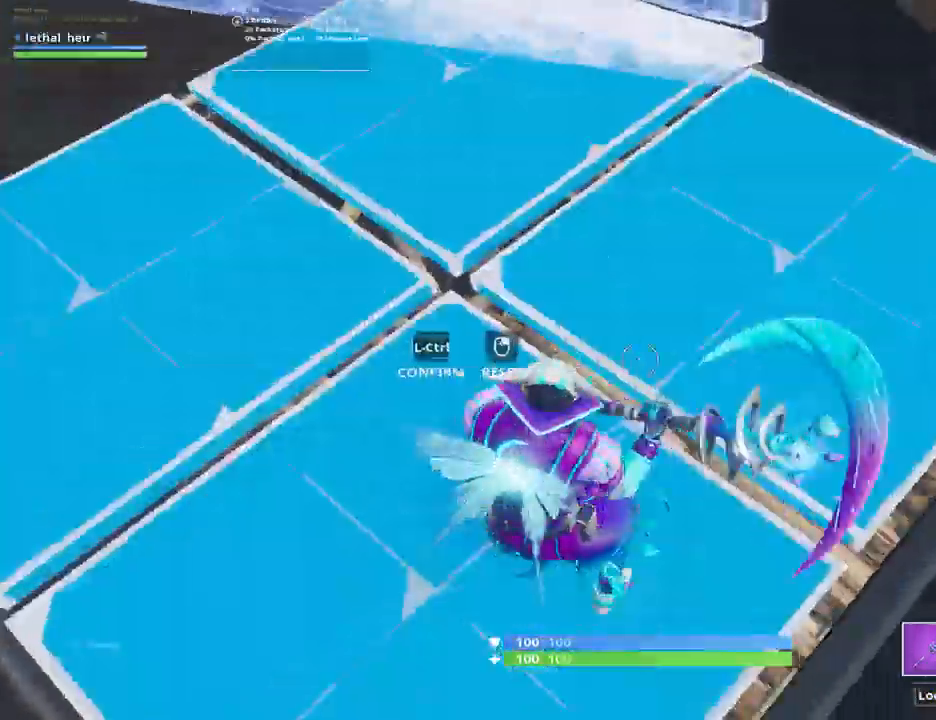
{"keys": [], "events": [[50, "v", "up"], [117, "v", "down"], [234, "v", "up"]]}
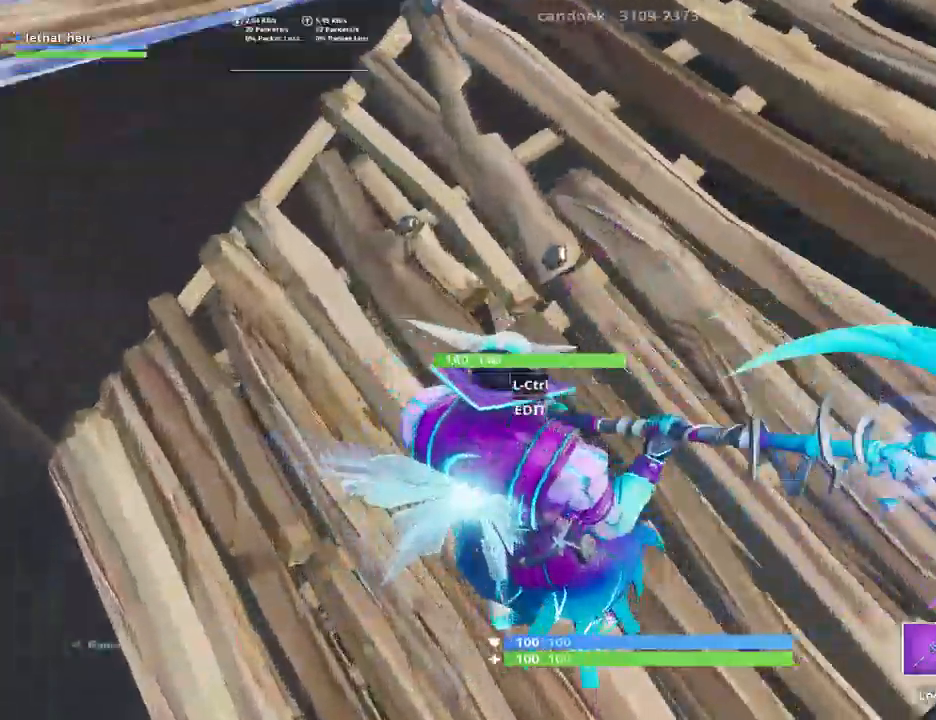
{"keys": [], "events": [[34, "v", "down"], [150, "v", "up"], [217, "v", "down"], [334, "v", "up"]]}
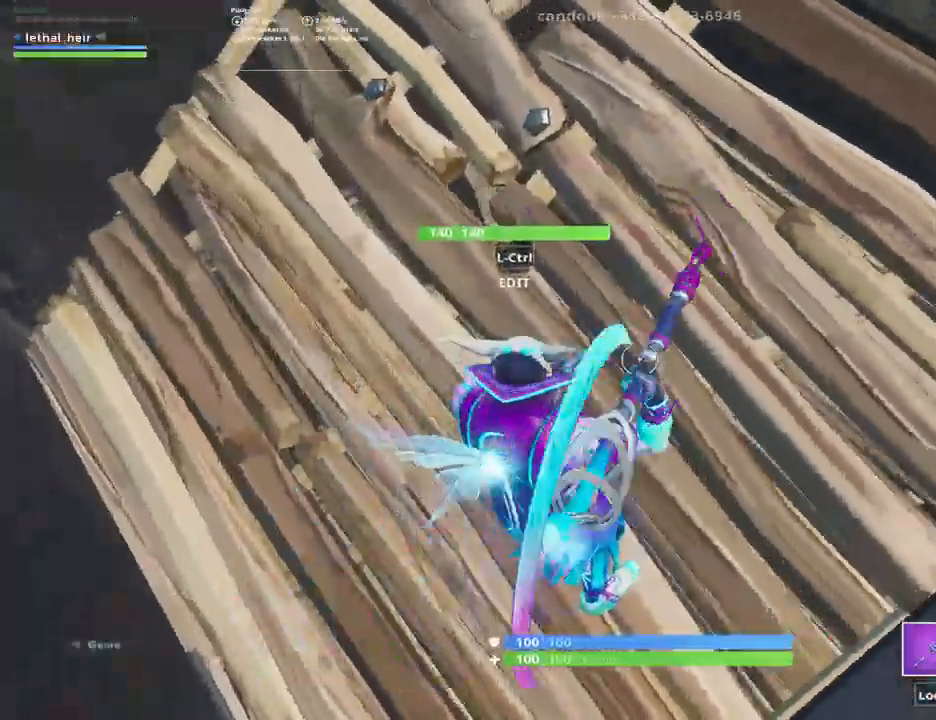
{"keys": [], "events": [[50, "v", "down"], [117, "v", "up"], [184, "v", "down"], [300, "v", "up"]]}
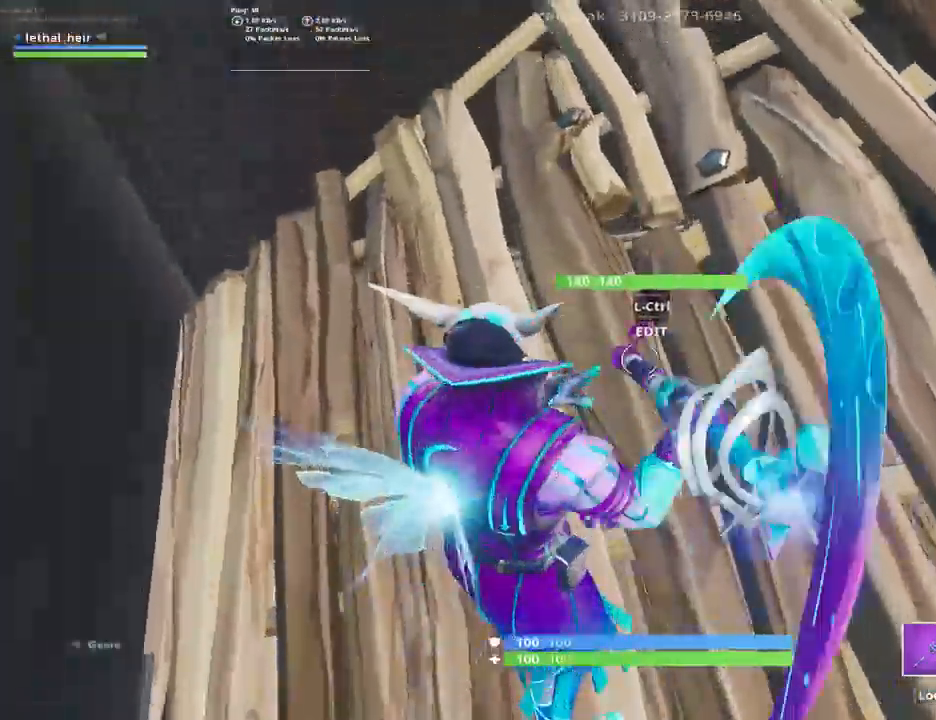
{"keys": [], "events": [[167, "v", "down"], [250, "v", "up"], [317, "v", "down"], [467, "v", "up"]]}
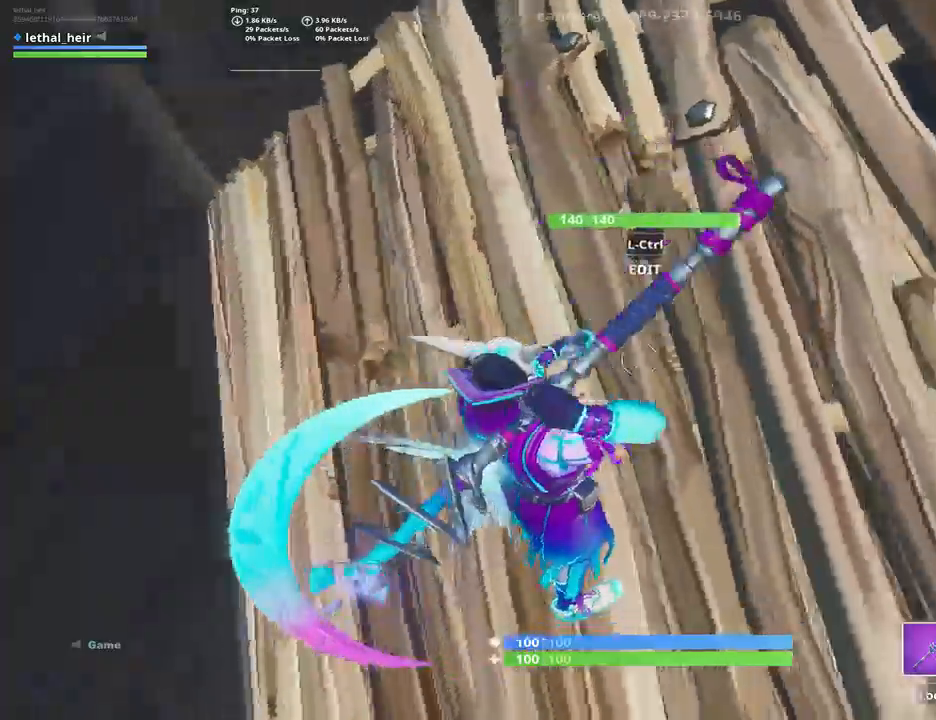
{"keys": [], "events": [[167, "v", "down"], [250, "v", "up"], [317, "v", "down"], [417, "v", "up"]]}
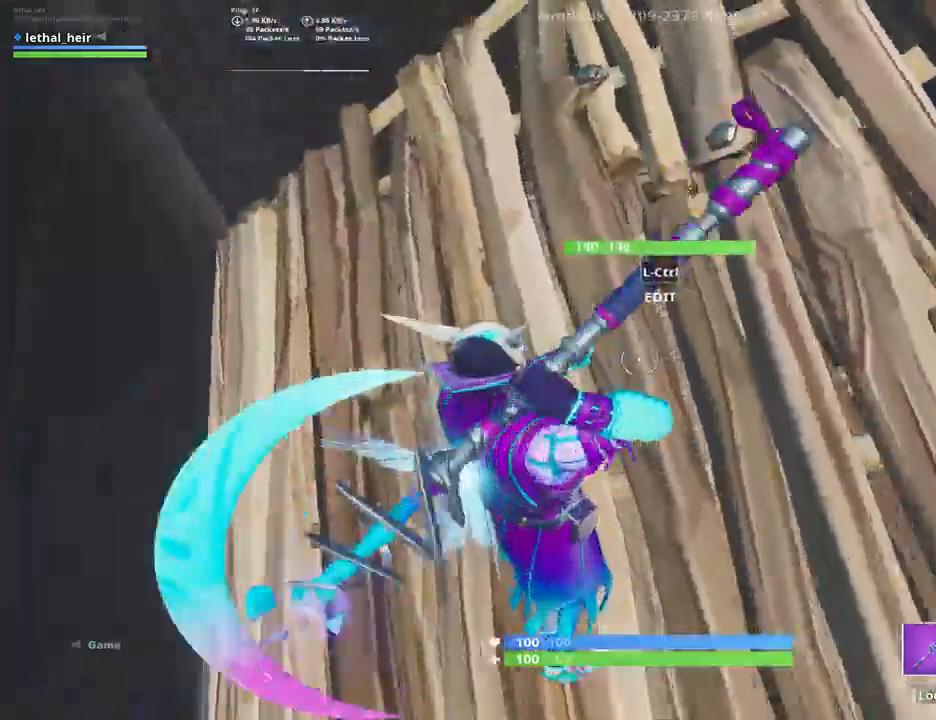
{"keys": [], "events": [[67, "w", "down"], [267, "w", "up"]]}
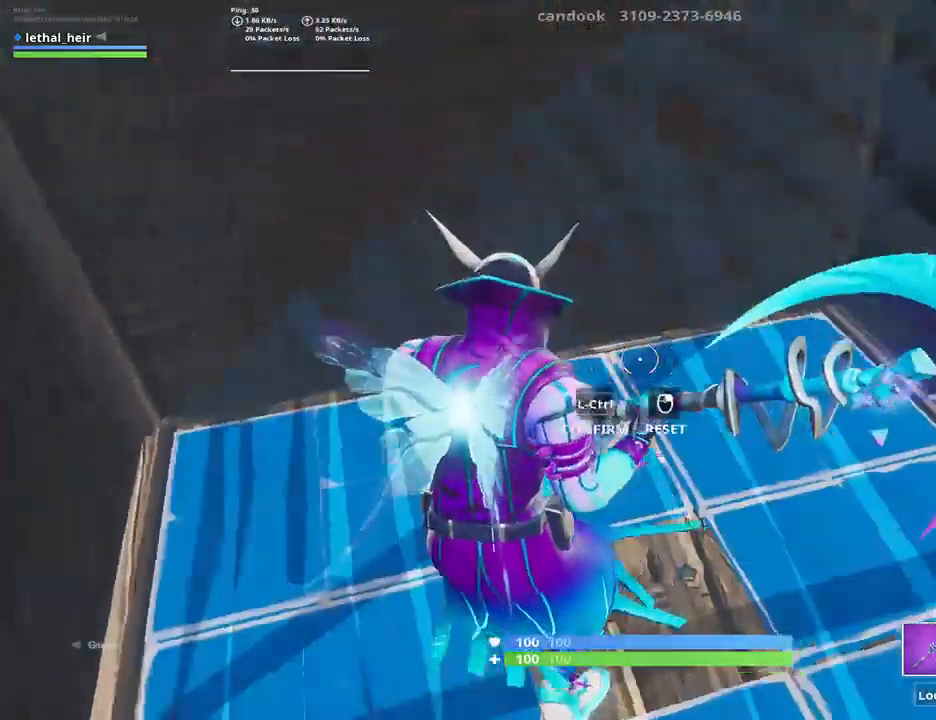
{"keys": ["v"], "events": [[17, "v", "down"], [117, "v", "up"], [467, "v", "down"]]}
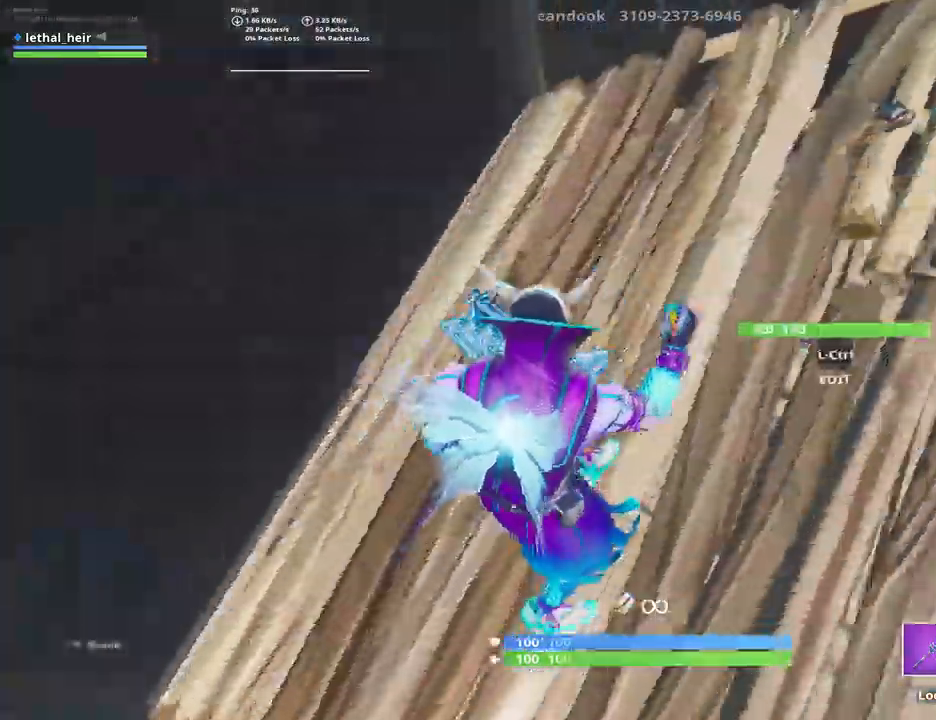
{"keys": [], "events": [[67, "v", "up"], [184, "v", "down"], [284, "v", "up"], [350, "v", "down"], [467, "v", "up"]]}
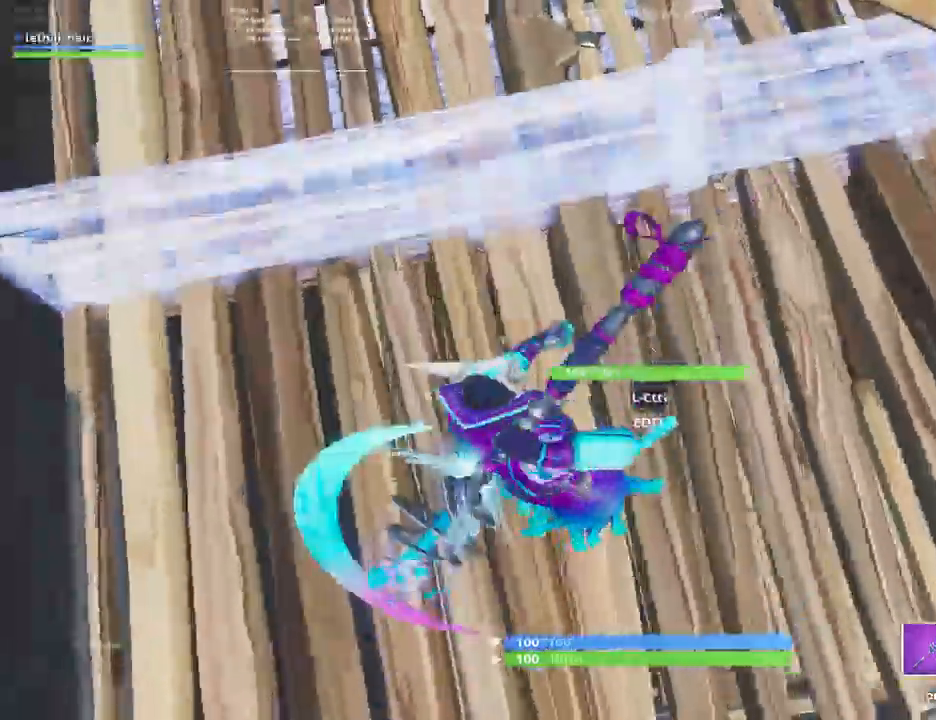
{"keys": [], "events": [[250, "v", "down"], [350, "v", "up"], [384, "v", "down"], [500, "v", "up"]]}
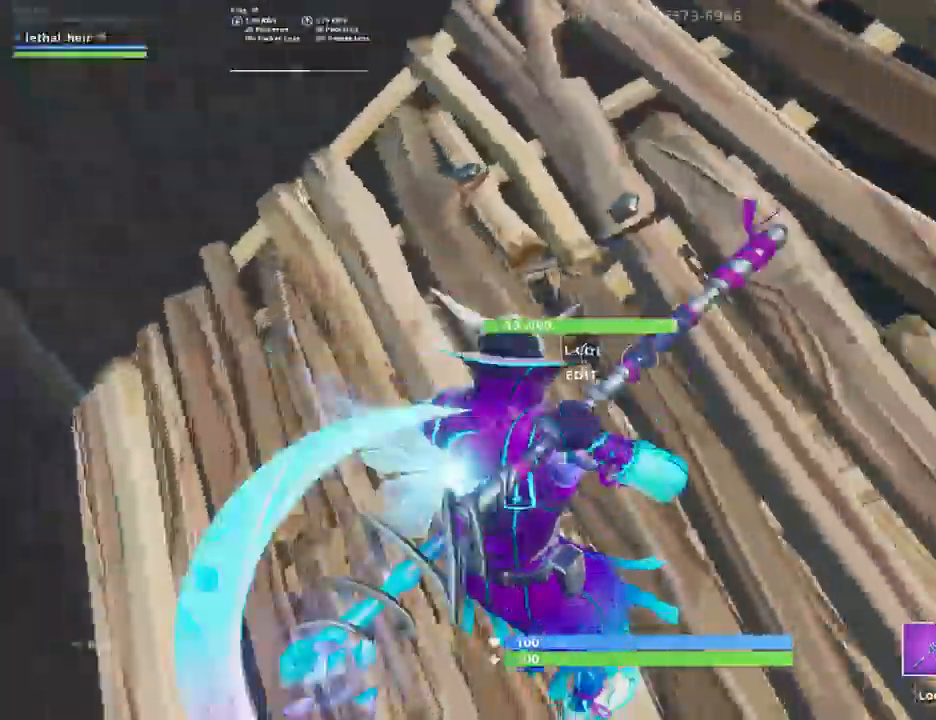
{"keys": [], "events": [[250, "v", "down"], [350, "v", "up"]]}
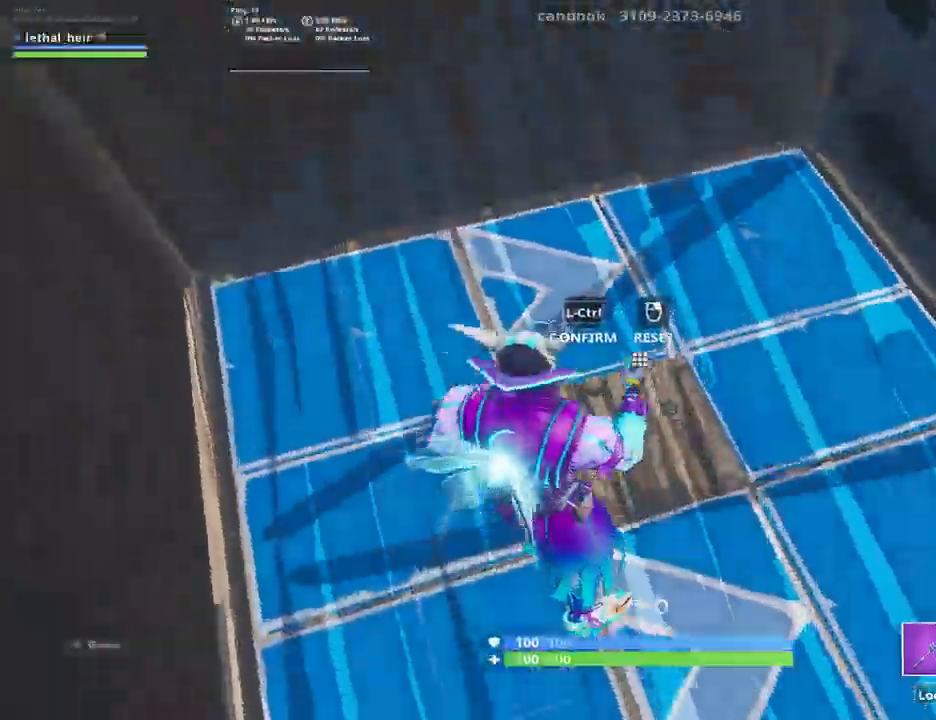
{"keys": ["v"], "events": [[467, "v", "down"]]}